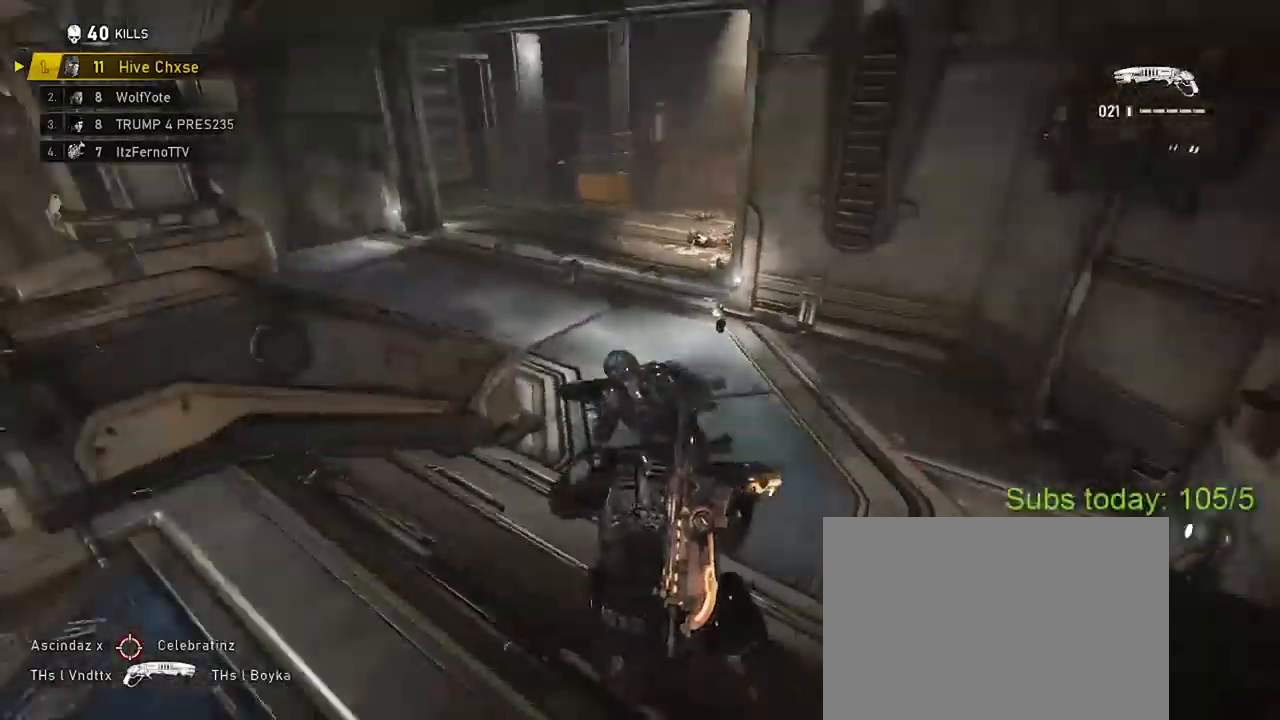
Gameplay with a controller (Xbox layout); each line is a JSON object with the inputs held at the frame after it. "events" lists button and stick changes between this image and that frame as [ms after this image, input, new state], when the widget could be followed in between.
{"buttons": [], "left_stick": "up-left", "right_stick": "down-right", "events": [[100, "A", "down"], [117, "left_stick", "up"], [150, "right_stick", "center"], [167, "A", "up"], [233, "A", "down"], [267, "A", "up"], [267, "right_stick", "right"], [283, "left_stick", "down-right"], [334, "right_stick", "down-right"], [400, "left_stick", "up-right"], [484, "left_stick", "up-left"]]}
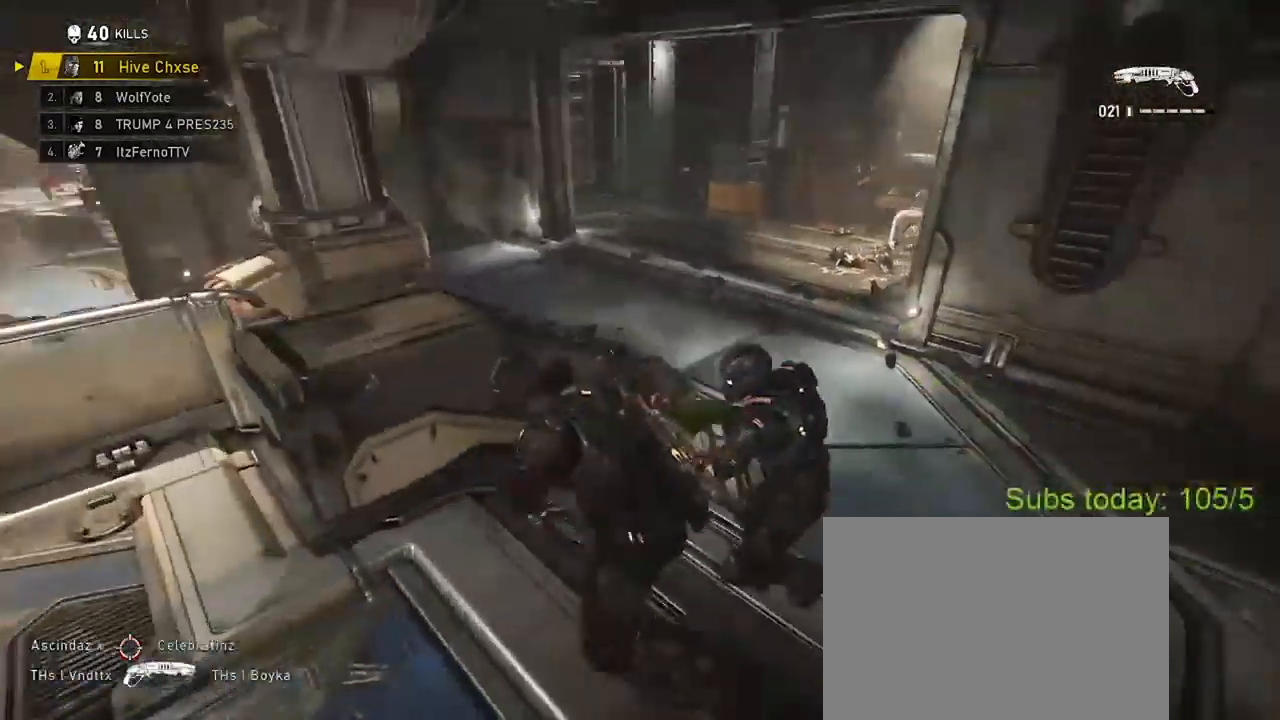
{"buttons": ["X"], "left_stick": "up-left", "right_stick": "left", "events": [[50, "right_stick", "right"], [334, "X", "down"], [334, "right_stick", "up"], [351, "R2", "down"], [467, "right_stick", "left"], [501, "R2", "up"]]}
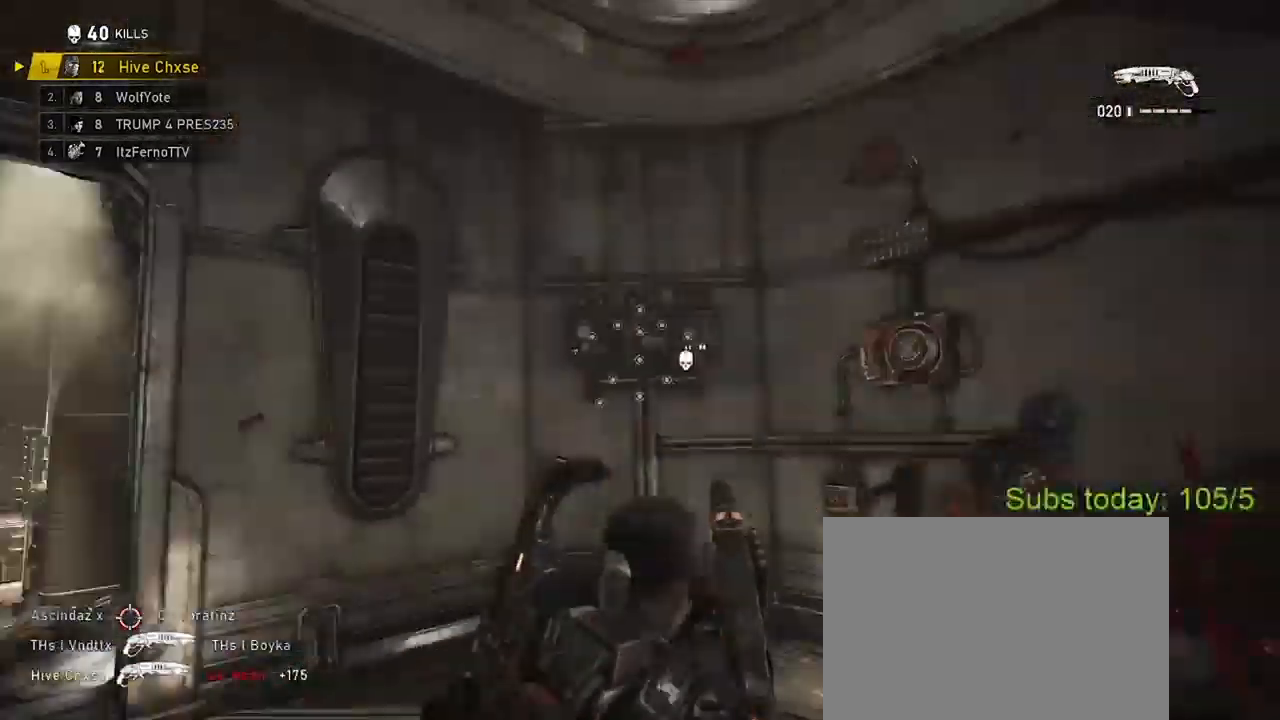
{"buttons": [], "left_stick": "left", "right_stick": "left", "events": [[33, "right_stick", "center"], [50, "A", "down"], [133, "A", "up"], [133, "left_stick", "up"], [183, "A", "down"], [217, "right_stick", "left"], [283, "A", "up"], [384, "X", "up"], [450, "left_stick", "left"]]}
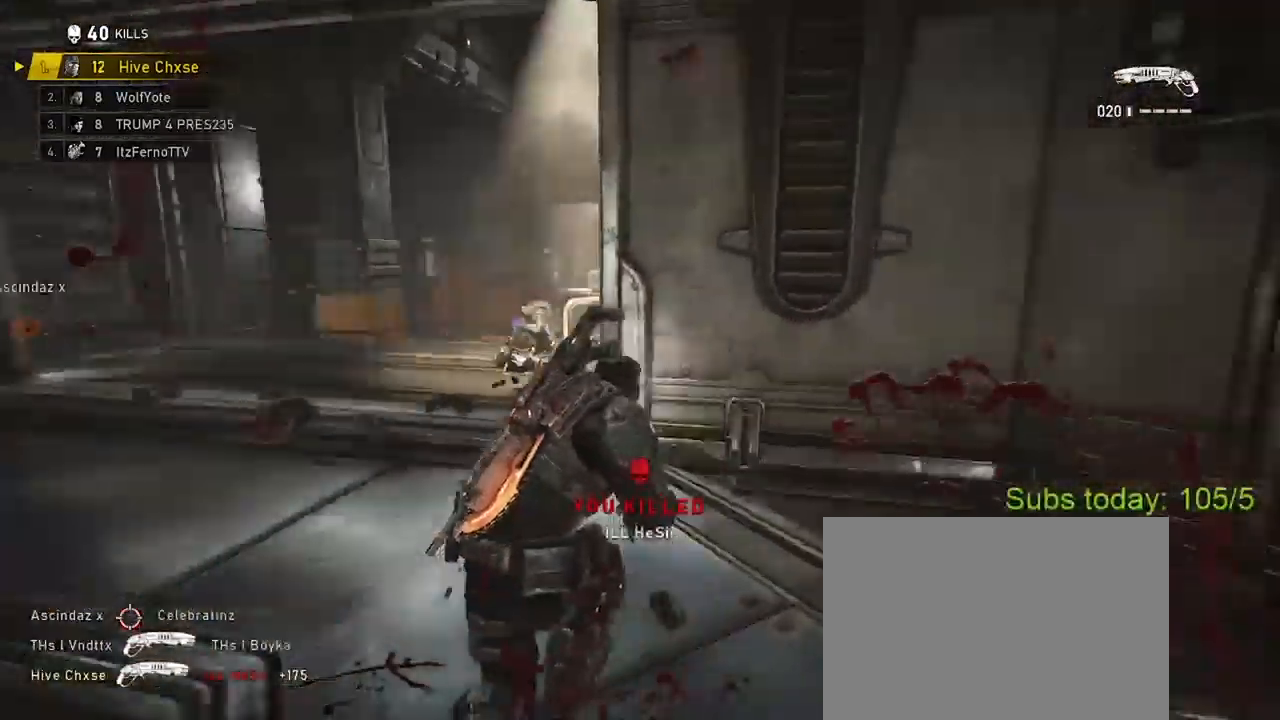
{"buttons": [], "left_stick": "up-left", "right_stick": "up-left", "events": [[50, "left_stick", "down-left"], [384, "right_stick", "up-left"], [401, "left_stick", "up-left"]]}
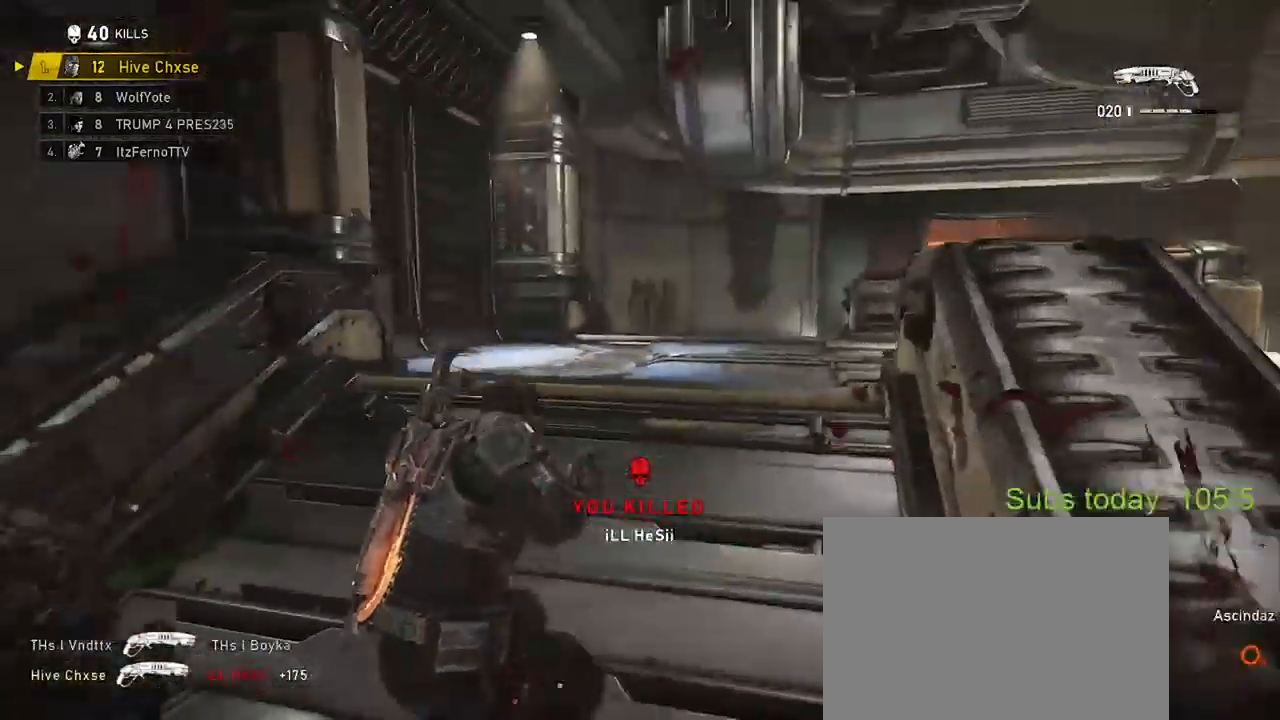
{"buttons": [], "left_stick": "right", "right_stick": "center", "events": [[50, "right_stick", "right"], [200, "left_stick", "down-right"], [317, "left_stick", "right"], [467, "right_stick", "center"]]}
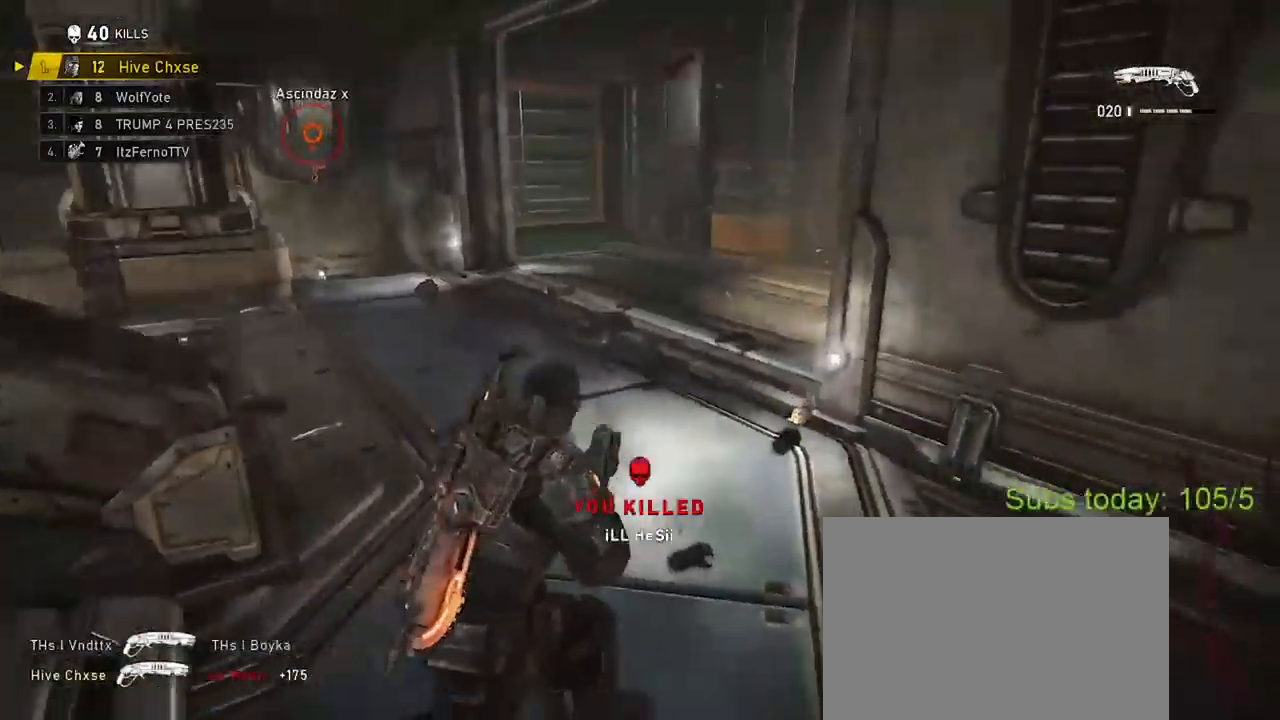
{"buttons": [], "left_stick": "down-right", "right_stick": "right", "events": [[84, "left_stick", "up-right"], [117, "right_stick", "left"], [217, "left_stick", "left"], [367, "right_stick", "center"], [417, "right_stick", "right"], [484, "left_stick", "down-right"]]}
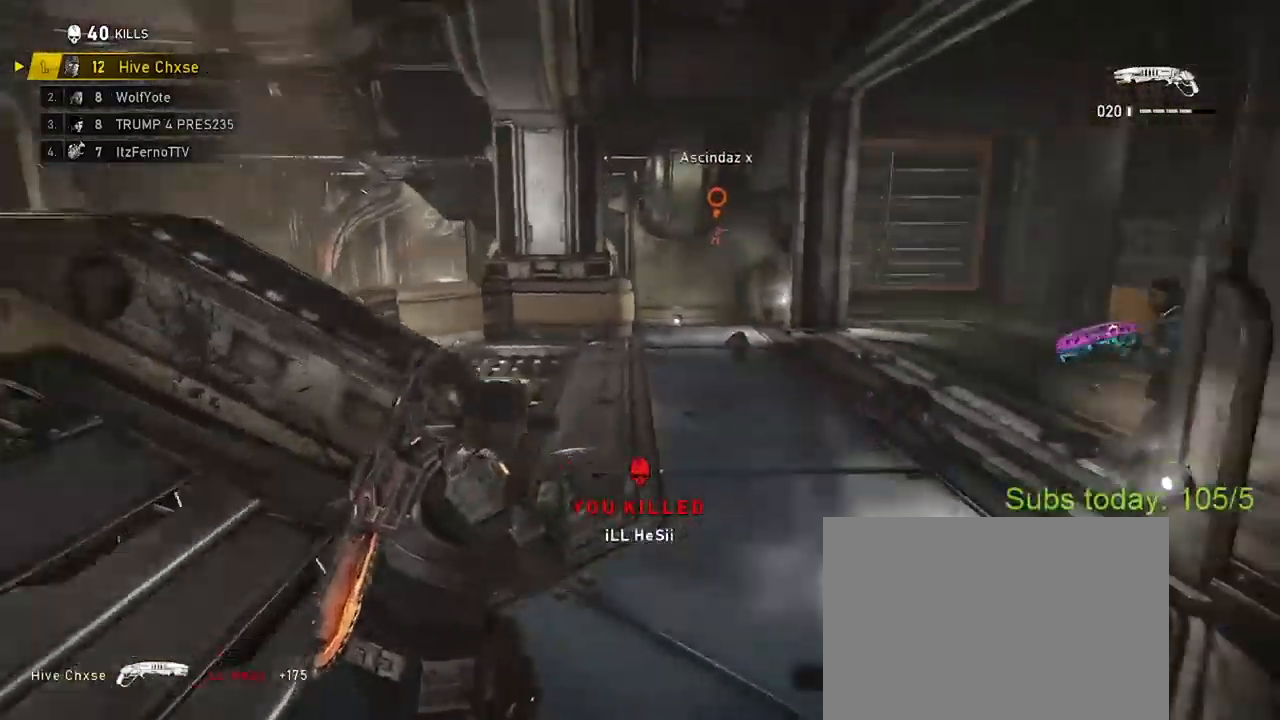
{"buttons": [], "left_stick": "up", "right_stick": "center", "events": [[117, "right_stick", "center"], [133, "left_stick", "up-right"], [450, "left_stick", "up"]]}
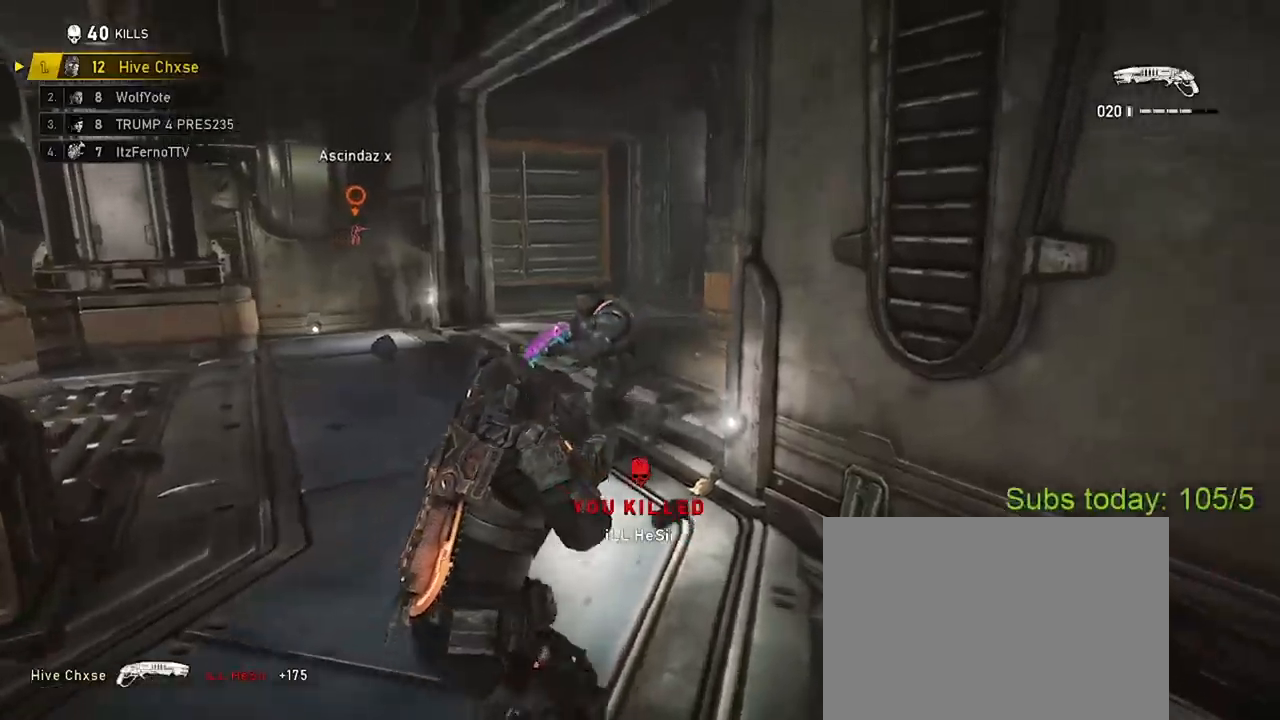
{"buttons": [], "left_stick": "right", "right_stick": "center", "events": [[217, "R2", "down"], [284, "right_stick", "down-left"], [317, "left_stick", "down"], [367, "R2", "up"], [467, "left_stick", "right"], [501, "right_stick", "center"]]}
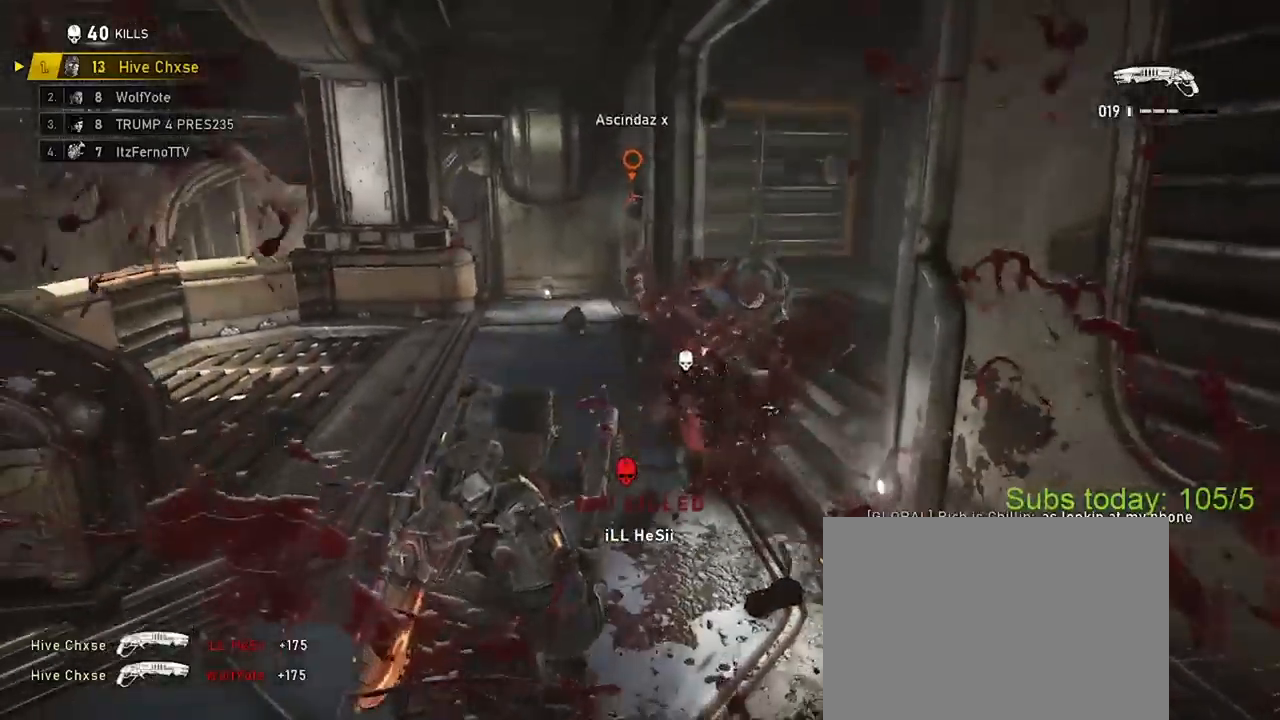
{"buttons": [], "left_stick": "left", "right_stick": "down-left", "events": [[17, "A", "down"], [50, "right_stick", "left"], [117, "A", "up"], [117, "left_stick", "up-left"], [200, "A", "down"], [200, "left_stick", "up"], [267, "right_stick", "down-left"], [283, "A", "up"], [317, "A", "down"], [367, "left_stick", "down-left"], [417, "A", "up"], [484, "left_stick", "left"]]}
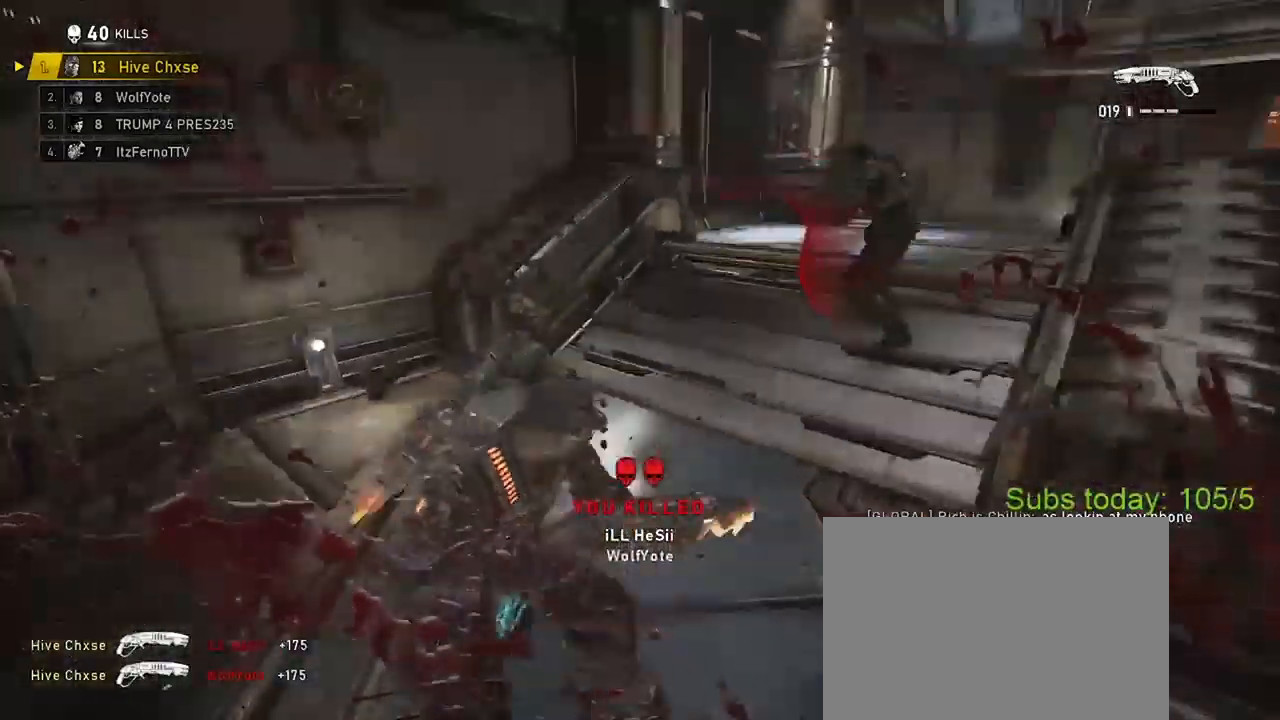
{"buttons": [], "left_stick": "down-left", "right_stick": "center", "events": [[17, "right_stick", "center"], [34, "A", "down"], [67, "right_stick", "right"], [100, "A", "up"], [184, "left_stick", "up-right"], [267, "right_stick", "center"], [284, "A", "down"], [367, "A", "up"], [434, "left_stick", "down-left"]]}
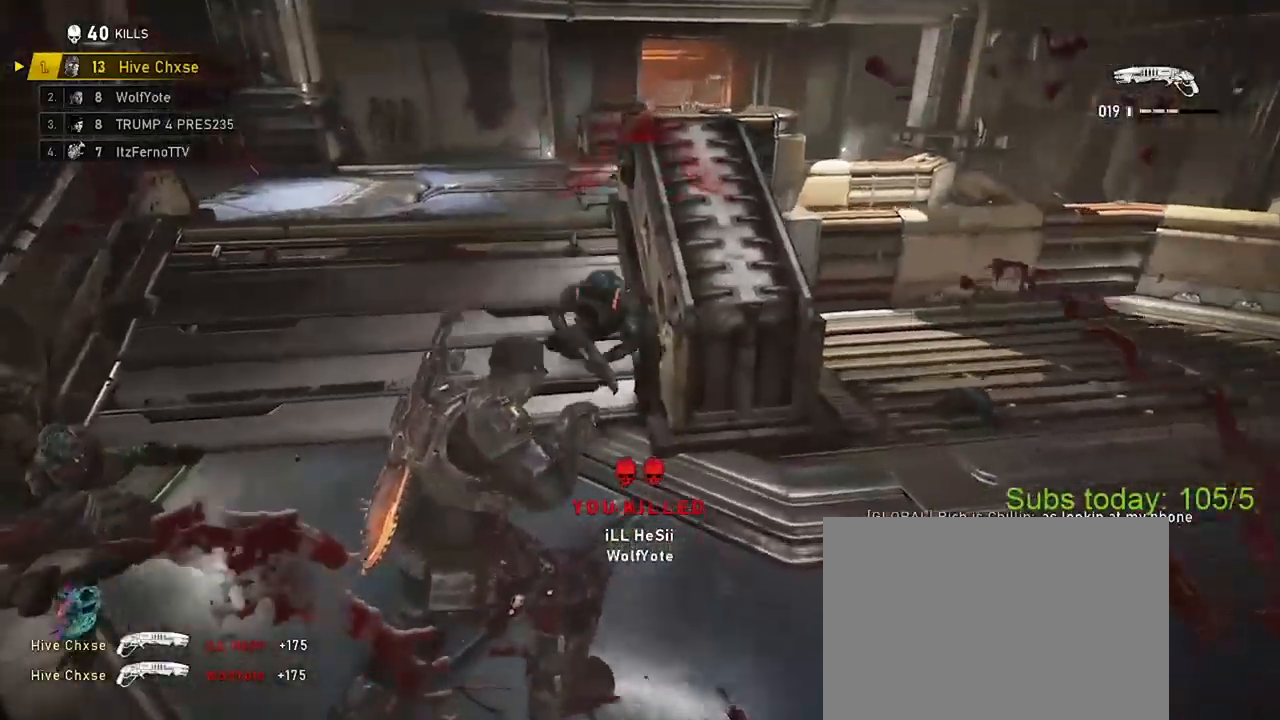
{"buttons": ["A"], "left_stick": "center", "right_stick": "left", "events": [[67, "R2", "down"], [67, "right_stick", "up-right"], [183, "R2", "up"], [183, "right_stick", "center"], [350, "left_stick", "up"], [450, "A", "down"], [484, "right_stick", "left"], [500, "left_stick", "center"]]}
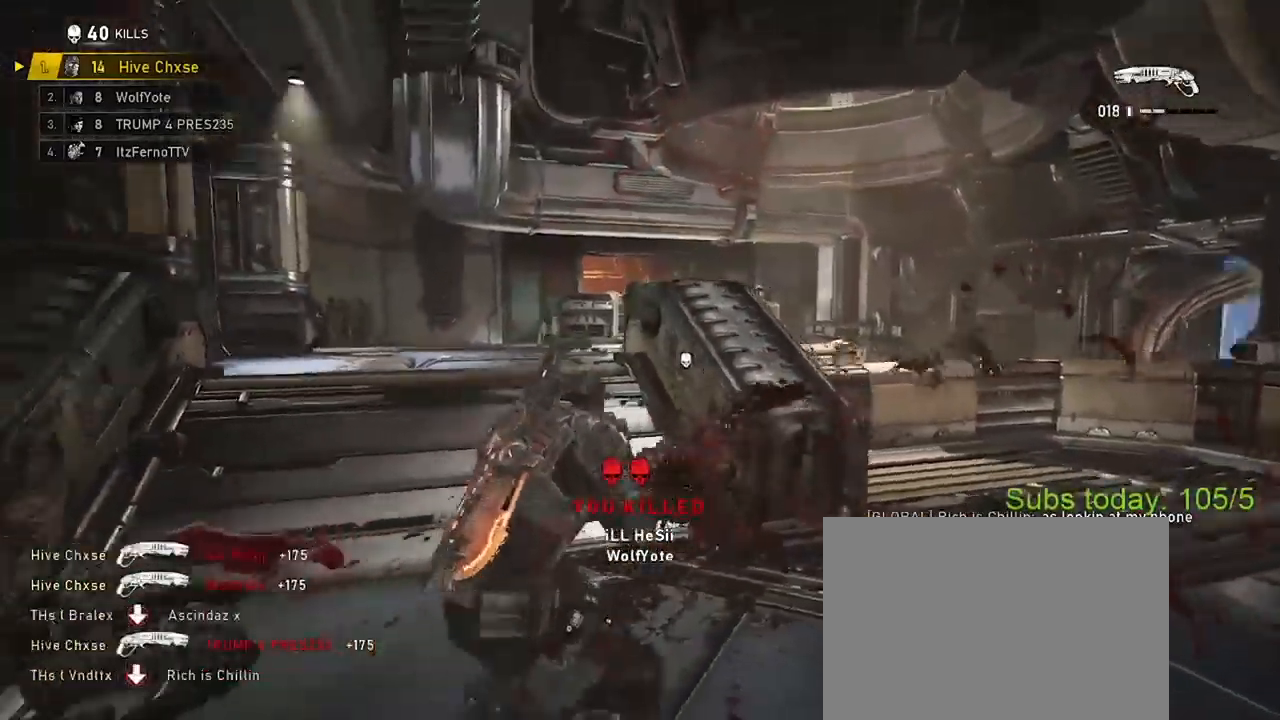
{"buttons": ["X"], "left_stick": "up-left", "right_stick": "left", "events": [[17, "left_stick", "down-left"], [34, "A", "up"], [117, "A", "down"], [134, "left_stick", "up"], [201, "A", "up"], [234, "A", "down"], [301, "left_stick", "down"], [334, "A", "up"], [334, "X", "down"], [401, "left_stick", "left"], [451, "left_stick", "up-left"]]}
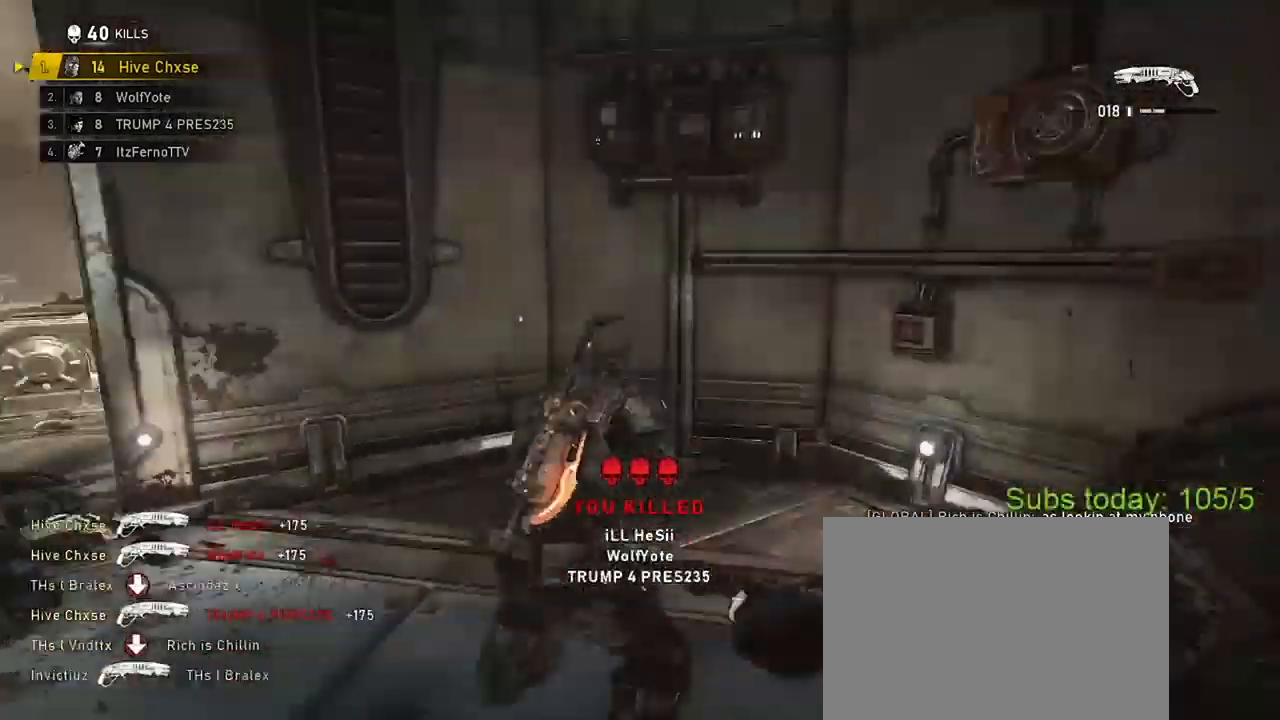
{"buttons": ["X"], "left_stick": "up-left", "right_stick": "center", "events": [[117, "right_stick", "center"]]}
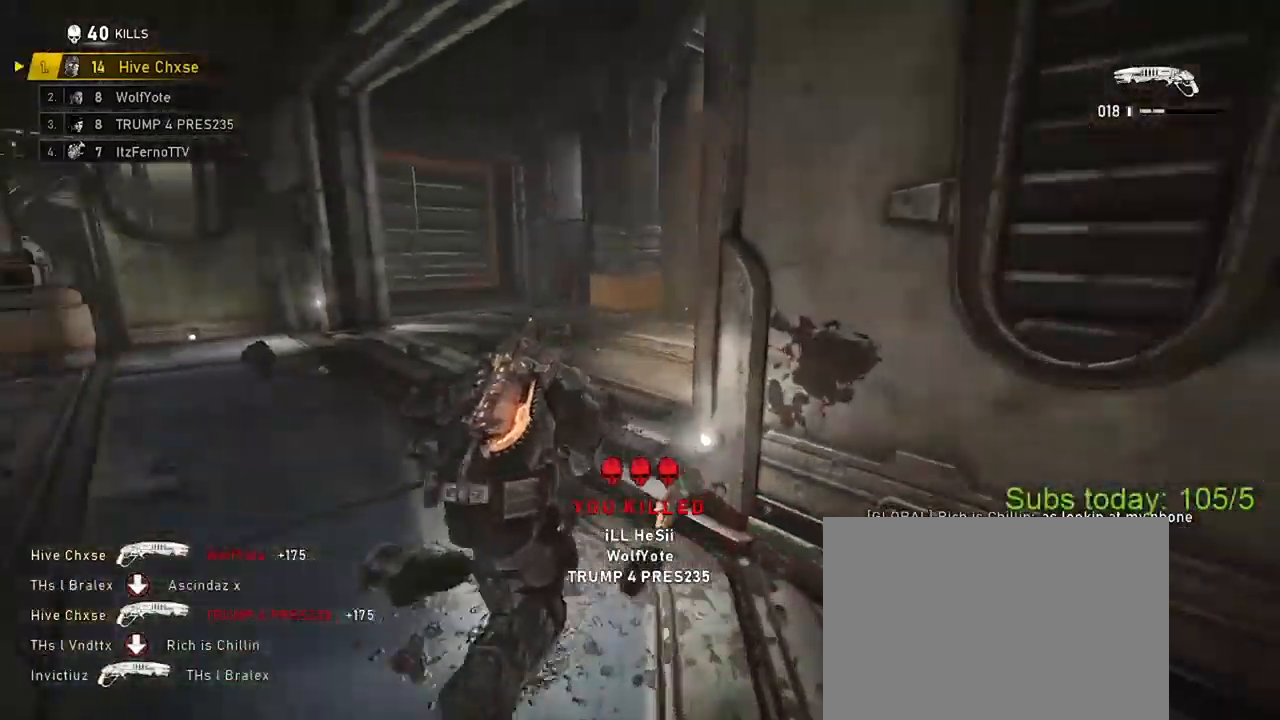
{"buttons": [], "left_stick": "up-right", "right_stick": "center", "events": [[267, "right_stick", "right"], [301, "X", "up"], [301, "left_stick", "up-right"], [384, "A", "down"], [434, "A", "up"], [451, "right_stick", "center"]]}
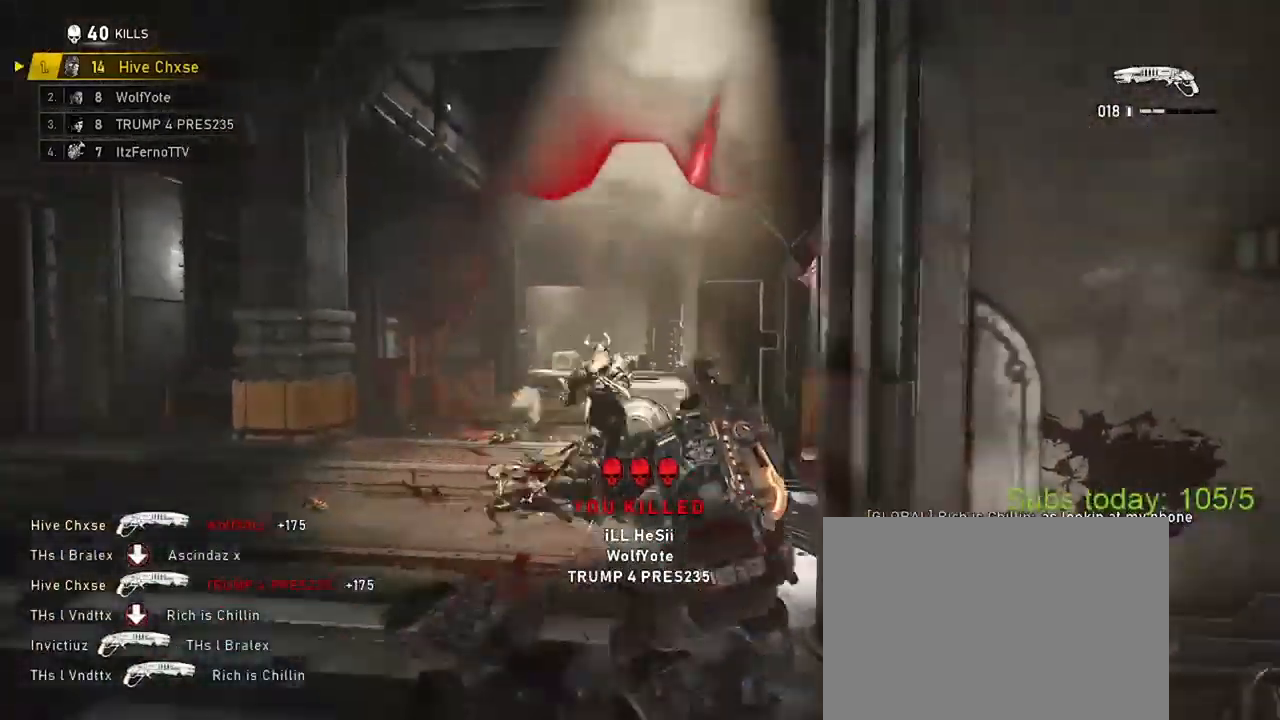
{"buttons": ["A", "X", "R2"], "left_stick": "left", "right_stick": "left", "events": [[17, "A", "down"], [100, "A", "up"], [150, "left_stick", "center"], [267, "left_stick", "left"], [317, "right_stick", "right"], [367, "R2", "down"], [367, "X", "down"], [434, "A", "down"], [500, "right_stick", "left"]]}
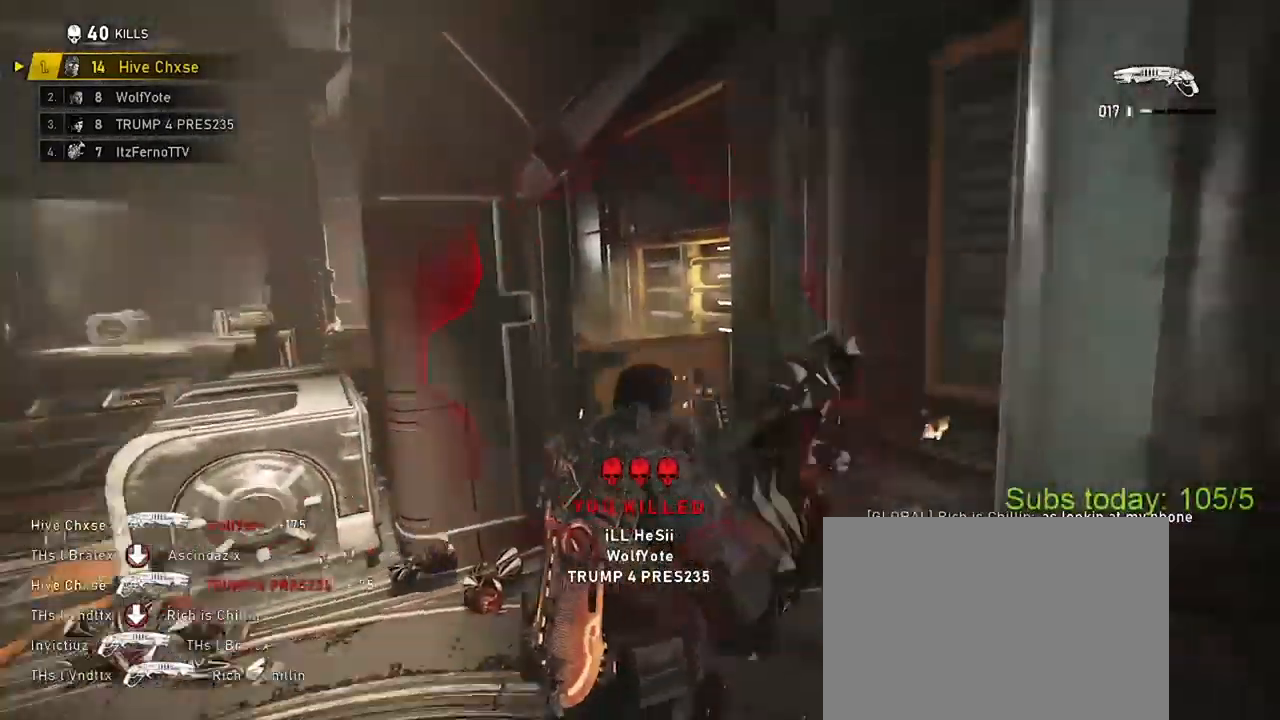
{"buttons": [], "left_stick": "up", "right_stick": "left", "events": [[17, "A", "up"], [17, "R2", "up"], [67, "A", "down"], [150, "A", "up"], [217, "A", "down"], [284, "A", "up"], [417, "X", "up"], [434, "left_stick", "up"]]}
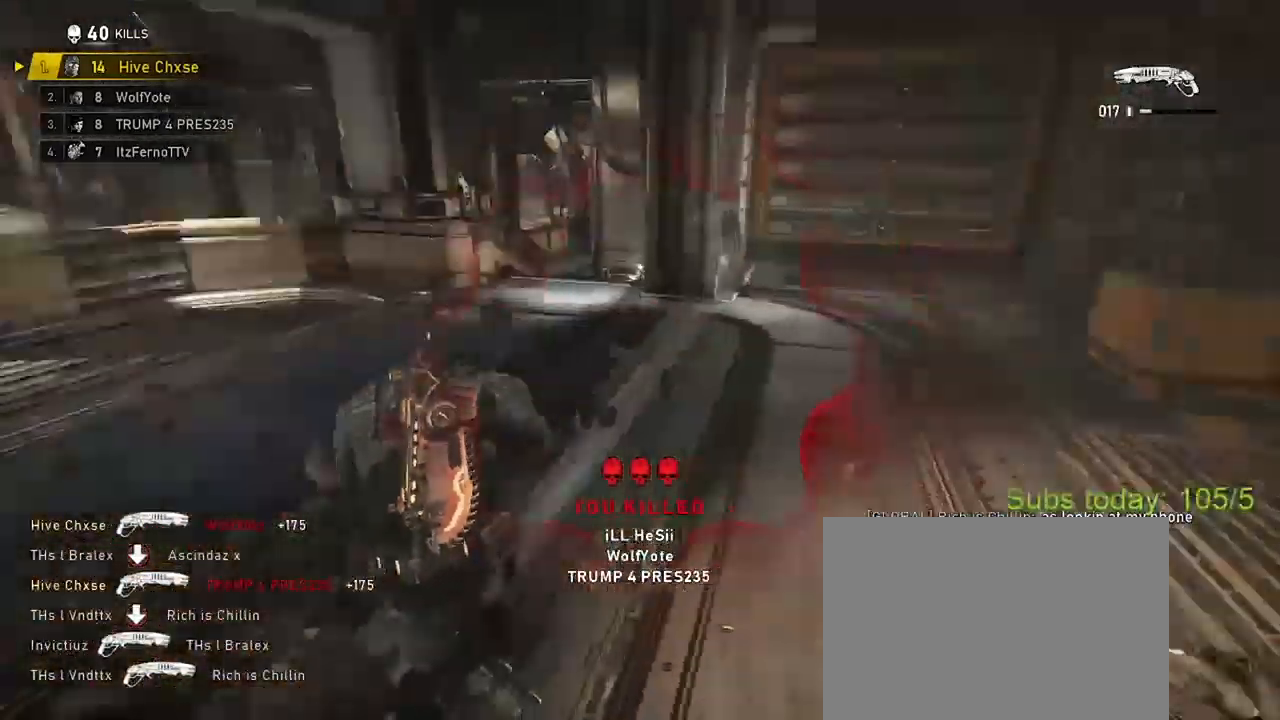
{"buttons": [], "left_stick": "left", "right_stick": "up-left", "events": [[217, "left_stick", "left"], [367, "right_stick", "up-left"]]}
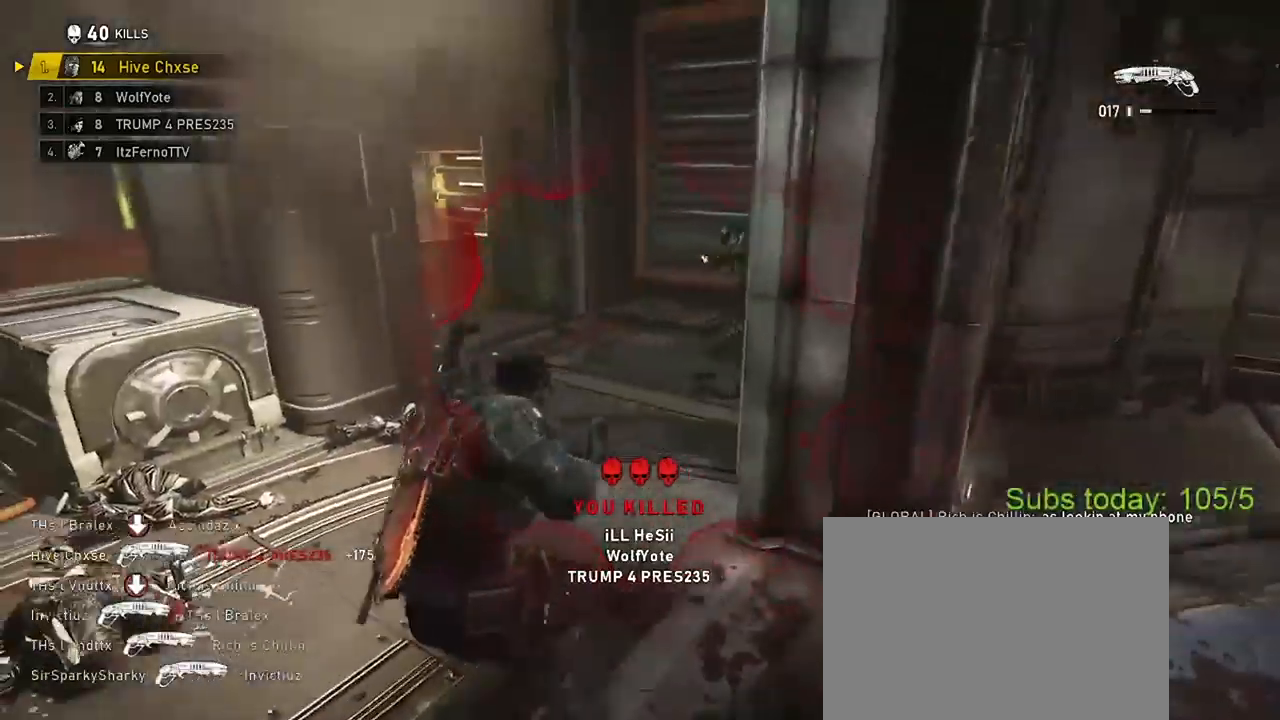
{"buttons": [], "left_stick": "up-right", "right_stick": "center", "events": [[50, "right_stick", "up"], [84, "left_stick", "up"], [284, "right_stick", "center"], [351, "left_stick", "up-right"]]}
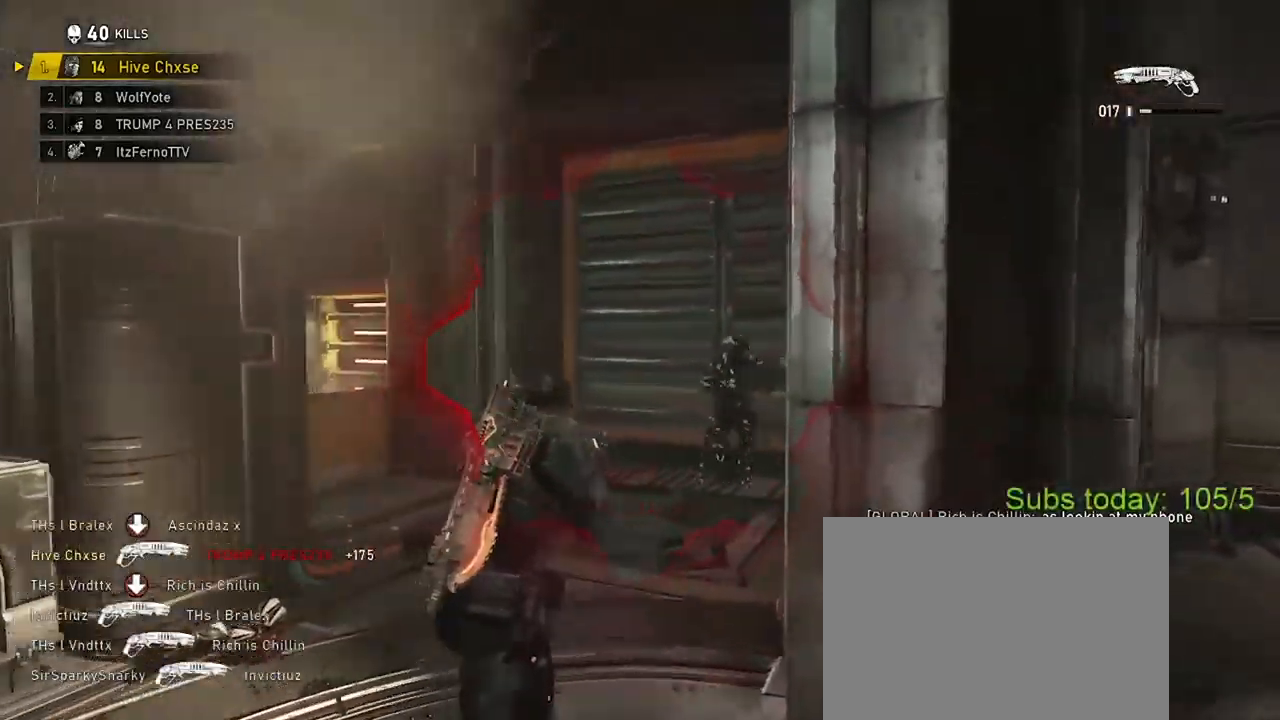
{"buttons": ["X", "R2"], "left_stick": "down-left", "right_stick": "left", "events": [[150, "left_stick", "up"], [400, "R2", "down"], [400, "X", "down"], [417, "left_stick", "down-left"], [450, "right_stick", "left"]]}
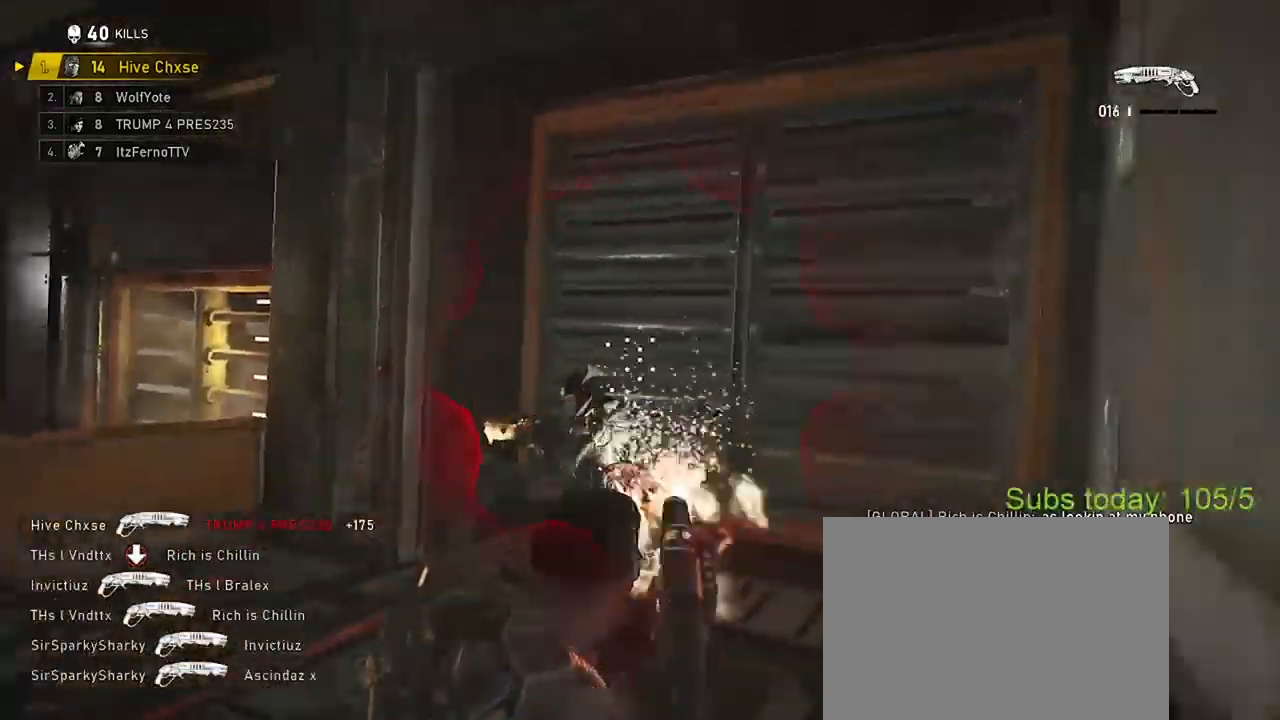
{"buttons": ["X"], "left_stick": "center", "right_stick": "center", "events": [[17, "X", "up"], [34, "R2", "up"], [67, "right_stick", "down-left"], [217, "right_stick", "center"], [267, "left_stick", "center"], [334, "X", "down"]]}
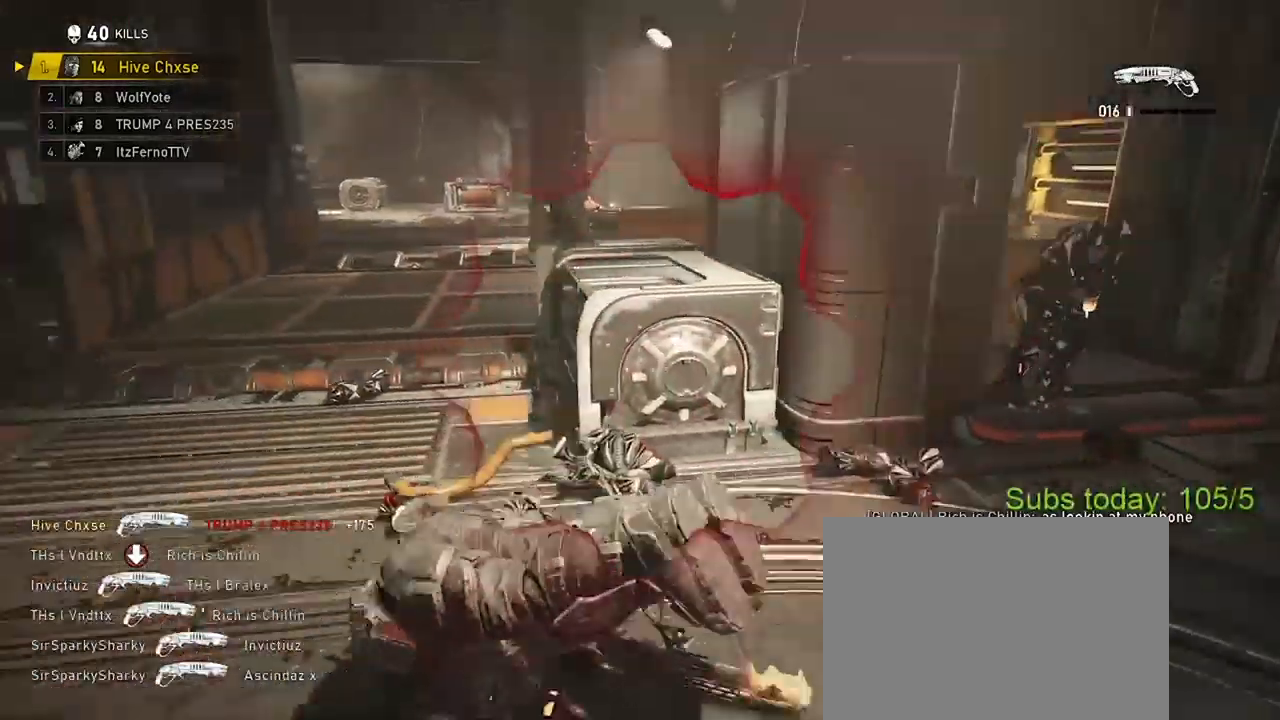
{"buttons": ["X"], "left_stick": "up-left", "right_stick": "left", "events": [[117, "right_stick", "left"], [184, "left_stick", "up-left"]]}
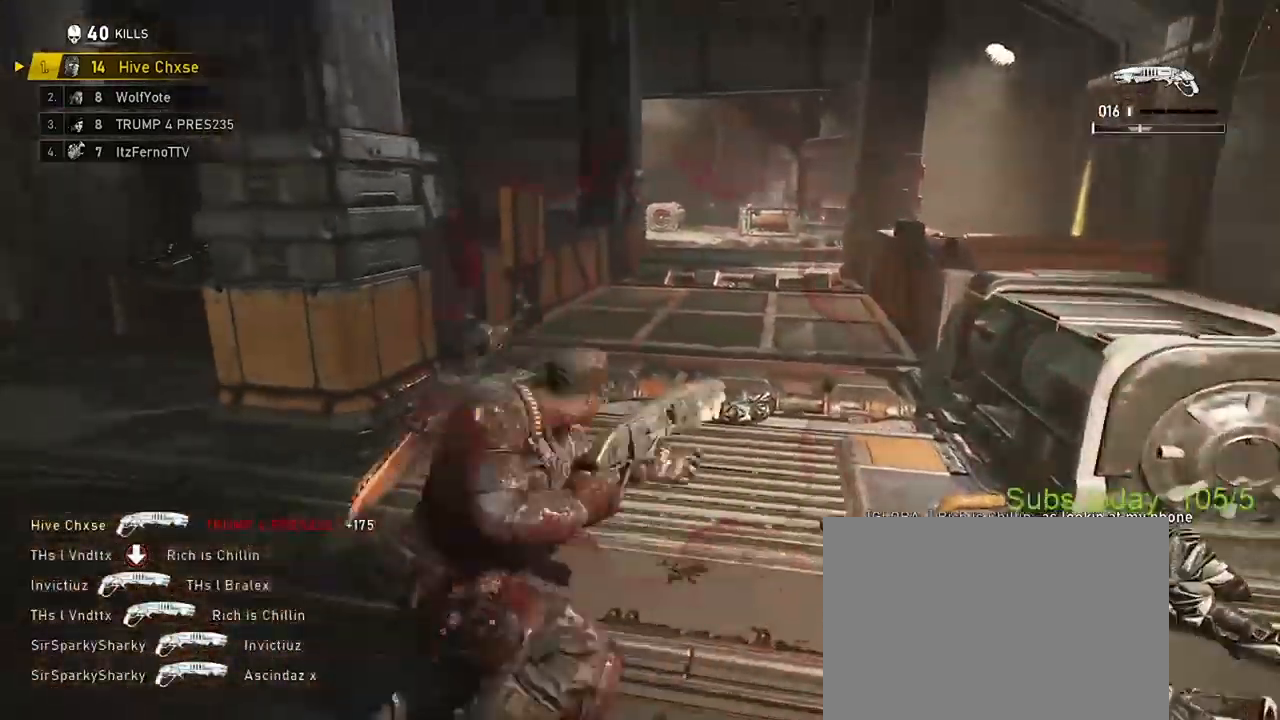
{"buttons": ["X"], "left_stick": "up-right", "right_stick": "left", "events": [[16, "right_stick", "center"], [83, "left_stick", "up"], [200, "A", "down"], [267, "A", "up"], [317, "A", "down"], [333, "X", "up"], [367, "right_stick", "left"], [450, "A", "up"], [467, "left_stick", "up-right"], [483, "X", "down"]]}
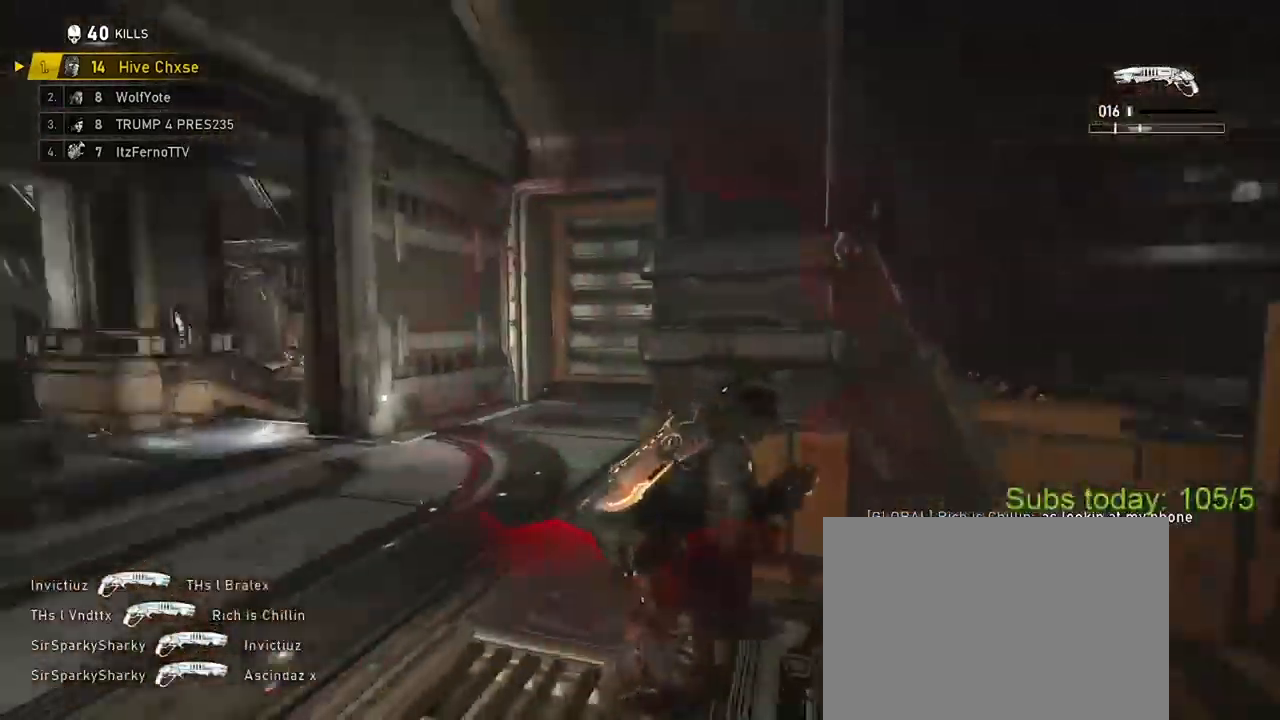
{"buttons": ["X", "R1"], "left_stick": "left", "right_stick": "right", "events": [[50, "left_stick", "left"], [284, "right_stick", "center"], [501, "R1", "down"], [501, "right_stick", "right"]]}
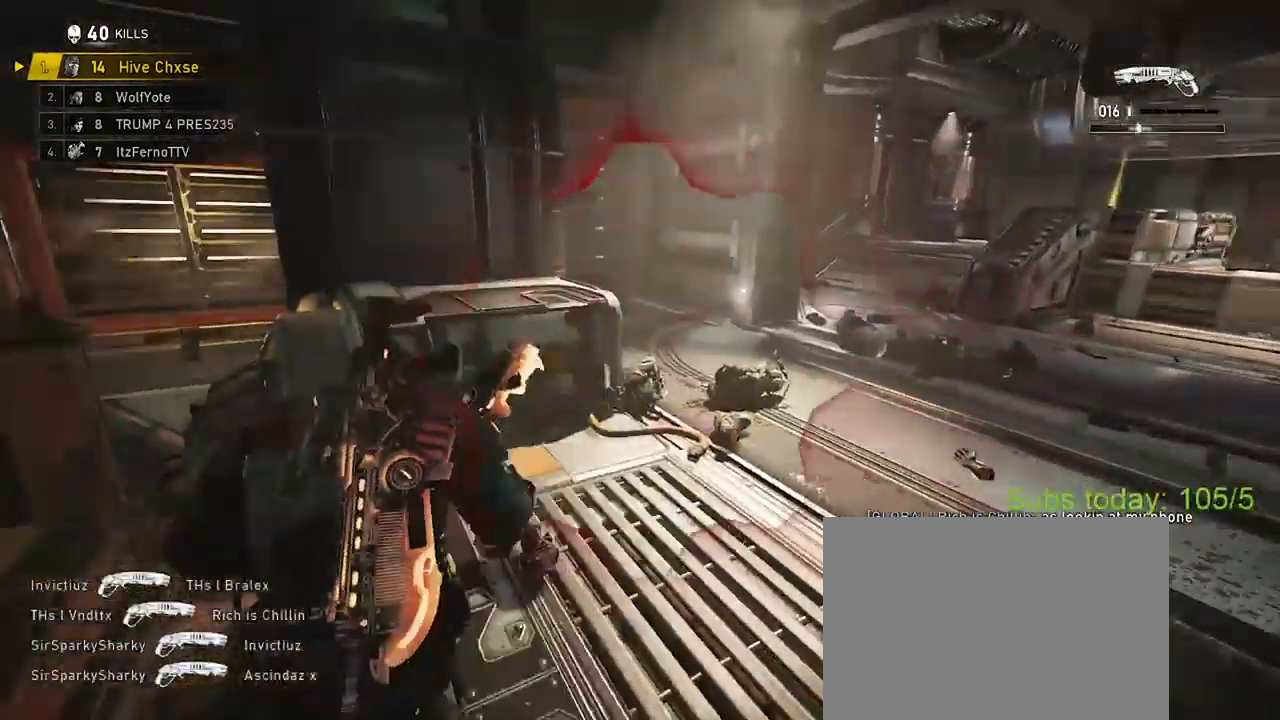
{"buttons": [], "left_stick": "up-left", "right_stick": "up", "events": [[66, "X", "up"], [100, "left_stick", "down"], [150, "R1", "up"], [183, "left_stick", "down-right"], [333, "left_stick", "right"], [450, "left_stick", "up-left"], [450, "right_stick", "up"]]}
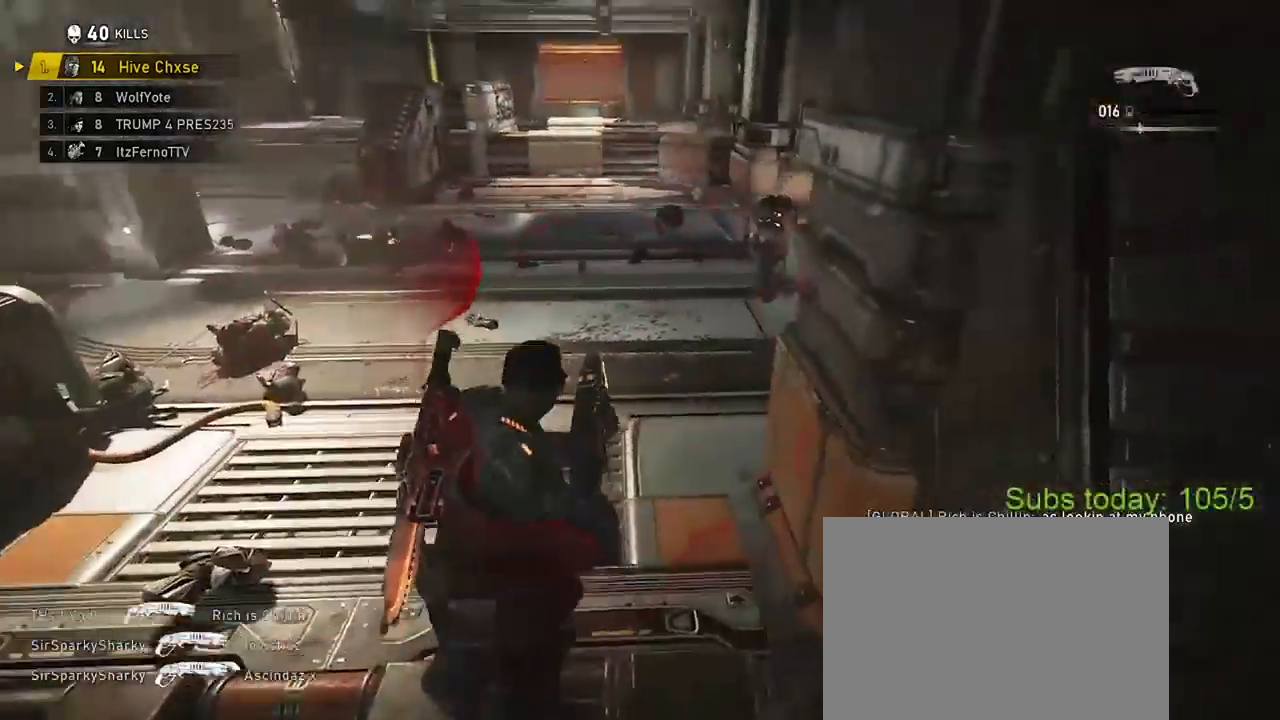
{"buttons": ["X", "R2"], "left_stick": "down", "right_stick": "left", "events": [[50, "right_stick", "up-right"], [167, "left_stick", "up"], [417, "R2", "down"], [417, "right_stick", "center"], [434, "left_stick", "down"], [451, "X", "down"], [467, "right_stick", "left"]]}
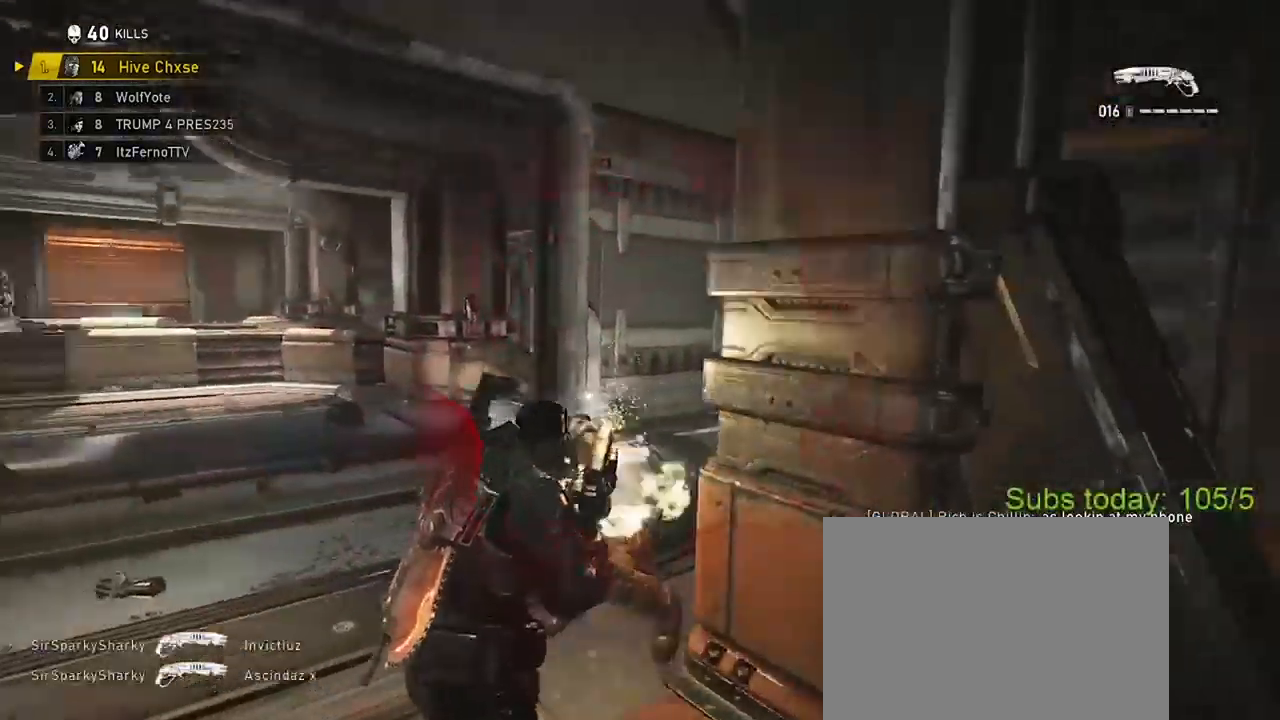
{"buttons": ["A"], "left_stick": "up-right", "right_stick": "left", "events": [[50, "R2", "up"], [116, "left_stick", "down-left"], [350, "left_stick", "up-left"], [417, "X", "up"], [433, "left_stick", "up-right"], [450, "A", "down"]]}
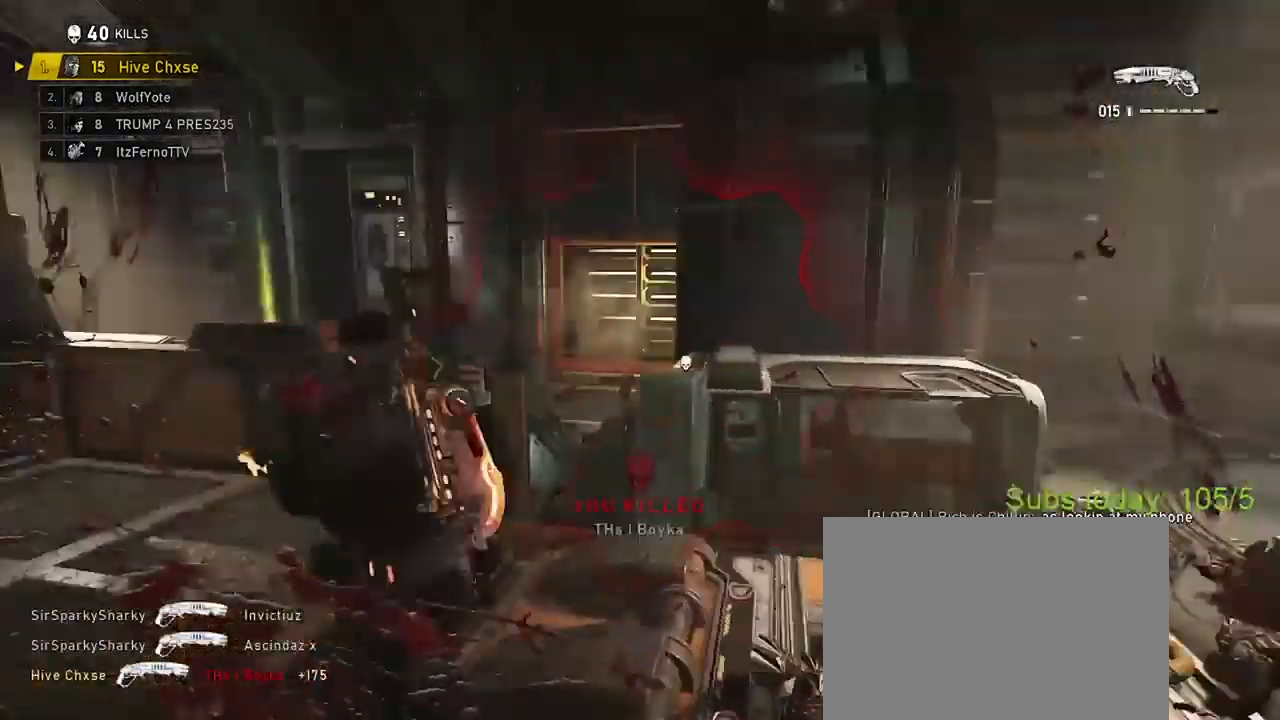
{"buttons": [], "left_stick": "up-right", "right_stick": "right", "events": [[17, "A", "up"], [67, "A", "down"], [134, "left_stick", "up-left"], [167, "A", "up"], [184, "right_stick", "center"], [217, "A", "down"], [300, "A", "up"], [334, "A", "down"], [334, "right_stick", "right"], [417, "A", "up"], [434, "left_stick", "up-right"]]}